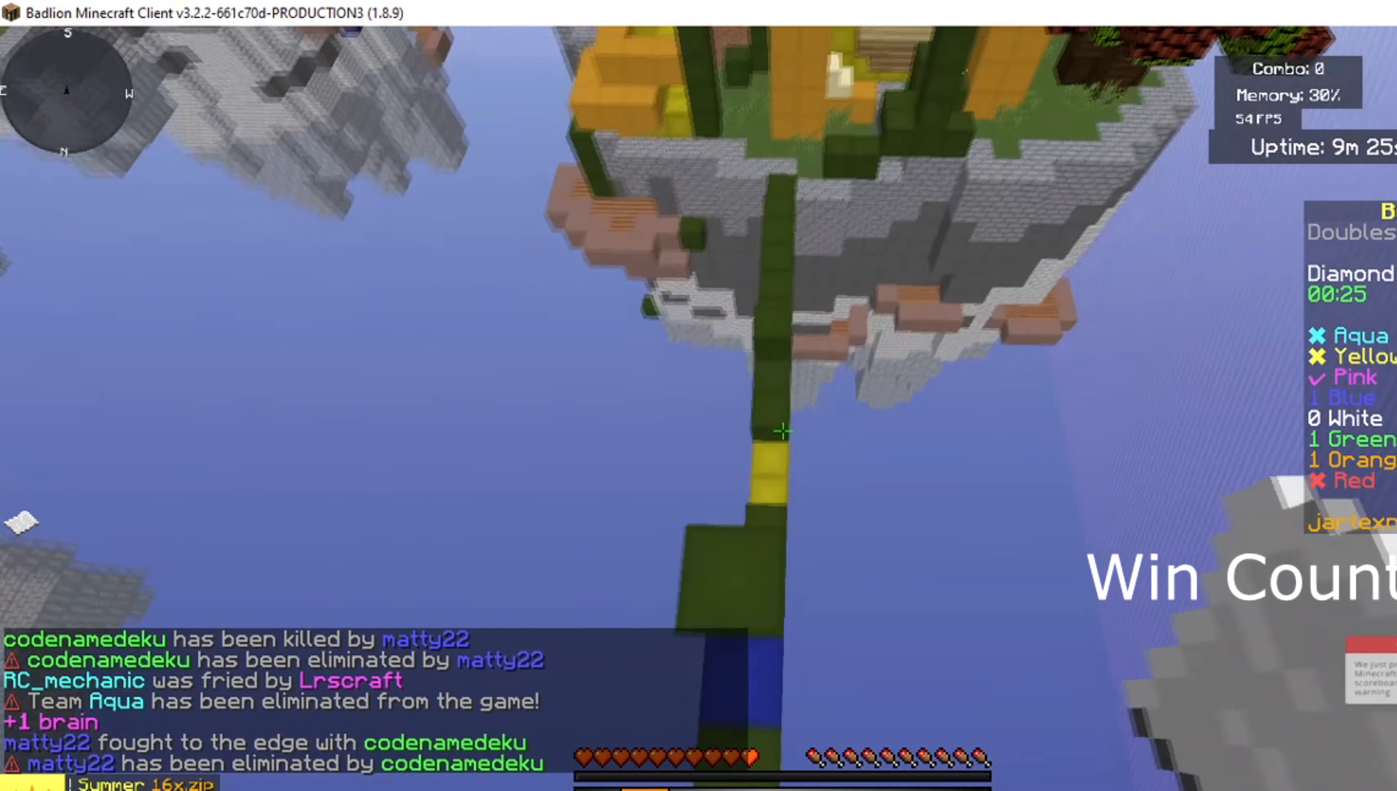
Gameplay with keyboard and mouse; each line is a JSON object with the keys and mouse buttons held at the frame after it. "events" lists presses ("down") and releases ("up") of "a", "d", "s", "shift", "space", "w", "mouse_left" and "mouse_right" between this image and that frame as [ms after this image, input, new state], when the widget could be followed in between. "mouse_left", "mouse_right" = the "left", "right" buttons of the "mouse" list. No other keys are recorded. Fast repeated clicks can show as one long hold. Mouse movement is not recorded.
{"keys": ["w"], "mouse": [], "events": [[100, "w", "down"]]}
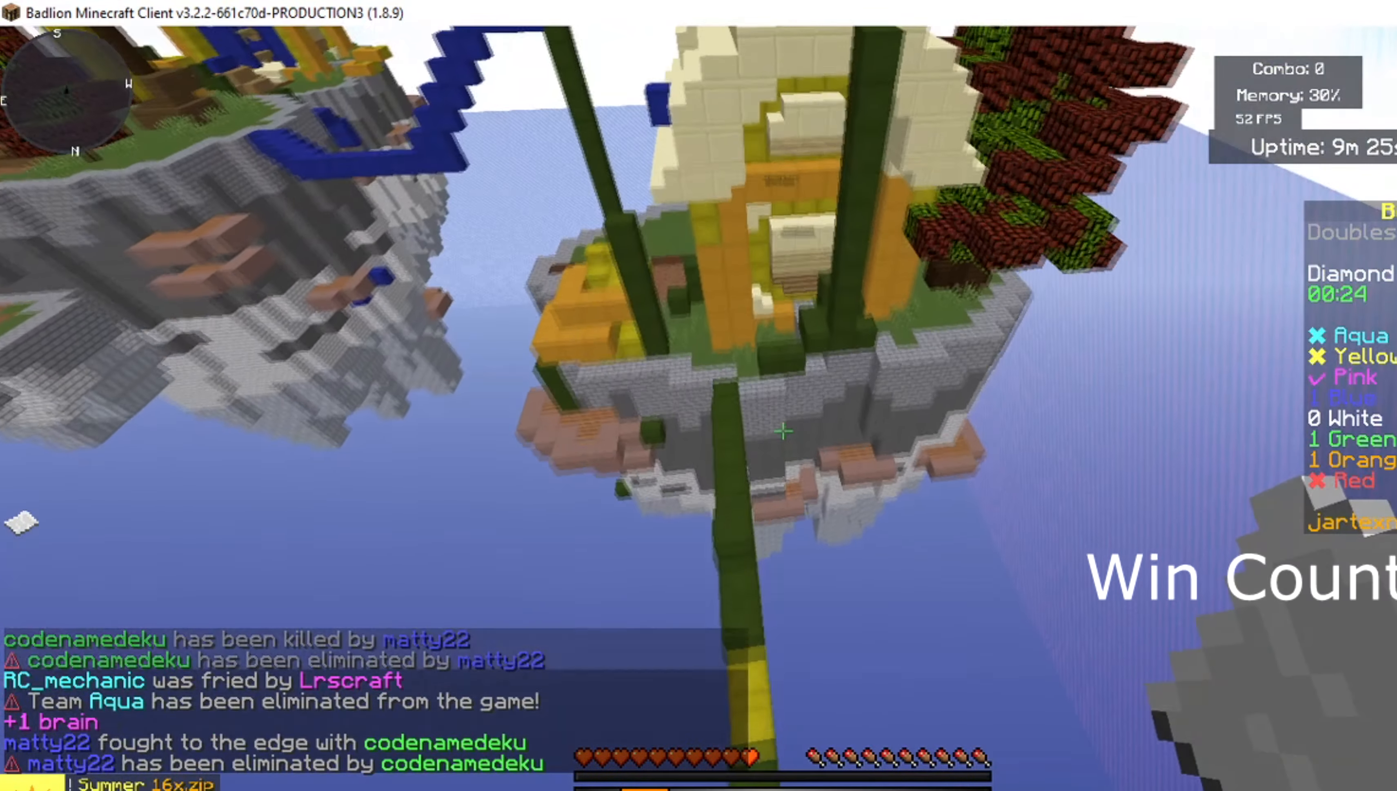
{"keys": ["w"], "mouse": [], "events": []}
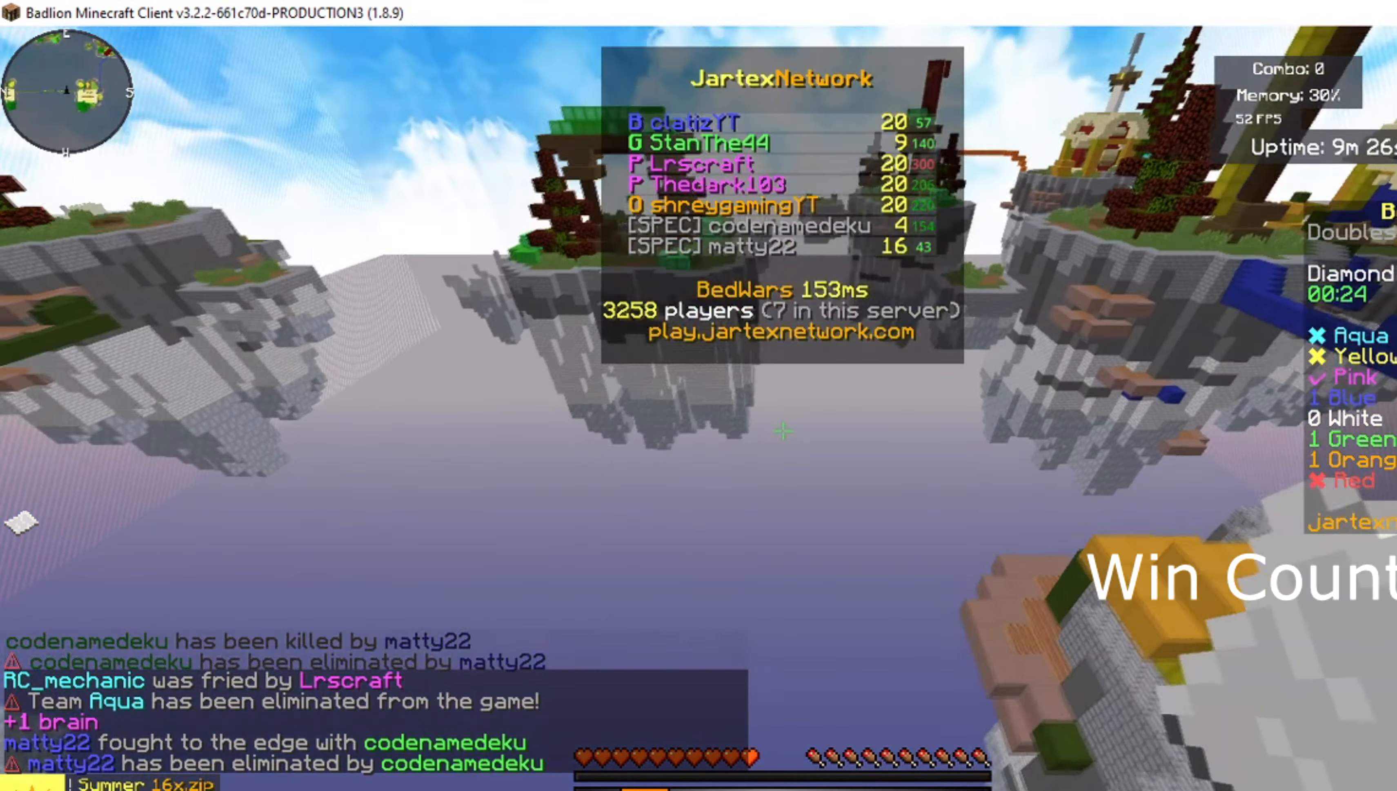
{"keys": ["w"], "mouse": [], "events": []}
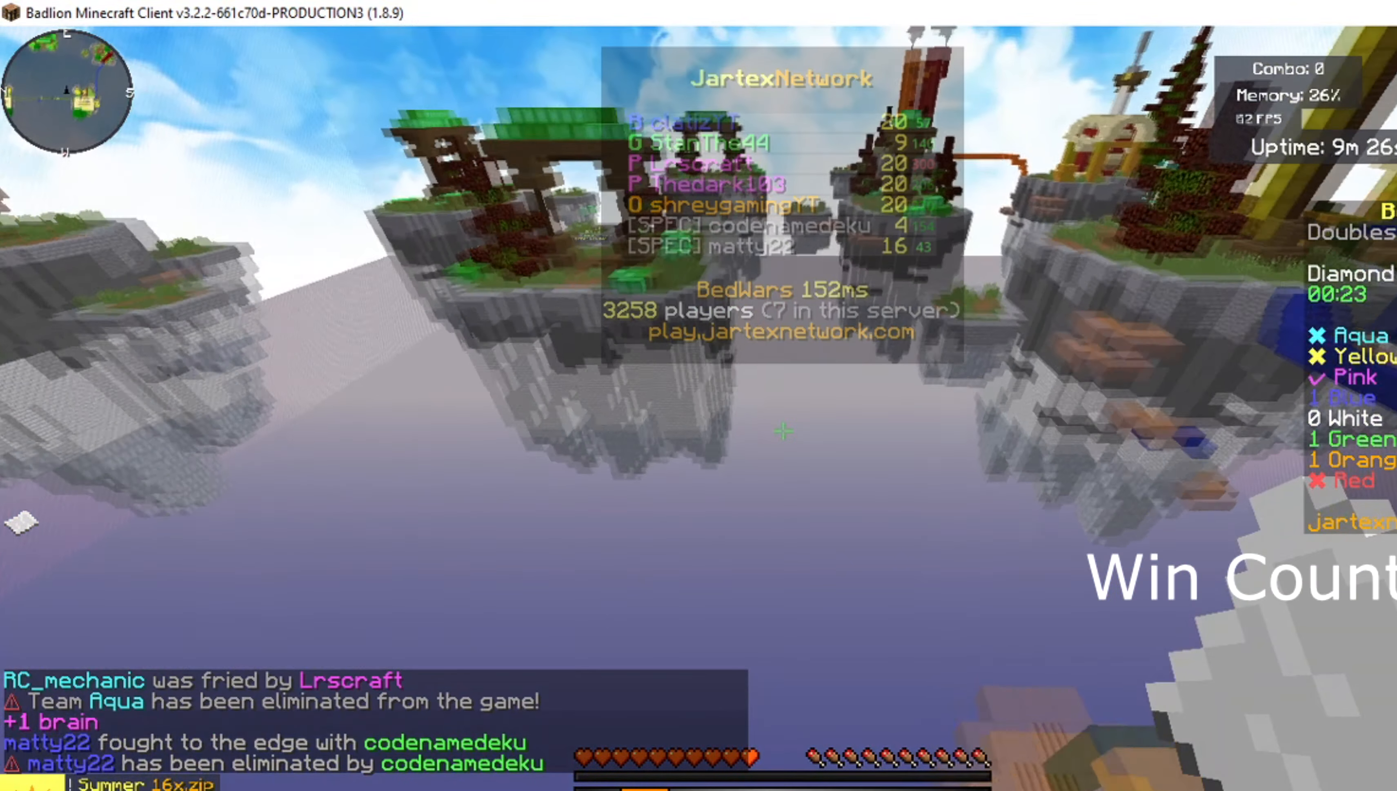
{"keys": ["w"], "mouse": [], "events": []}
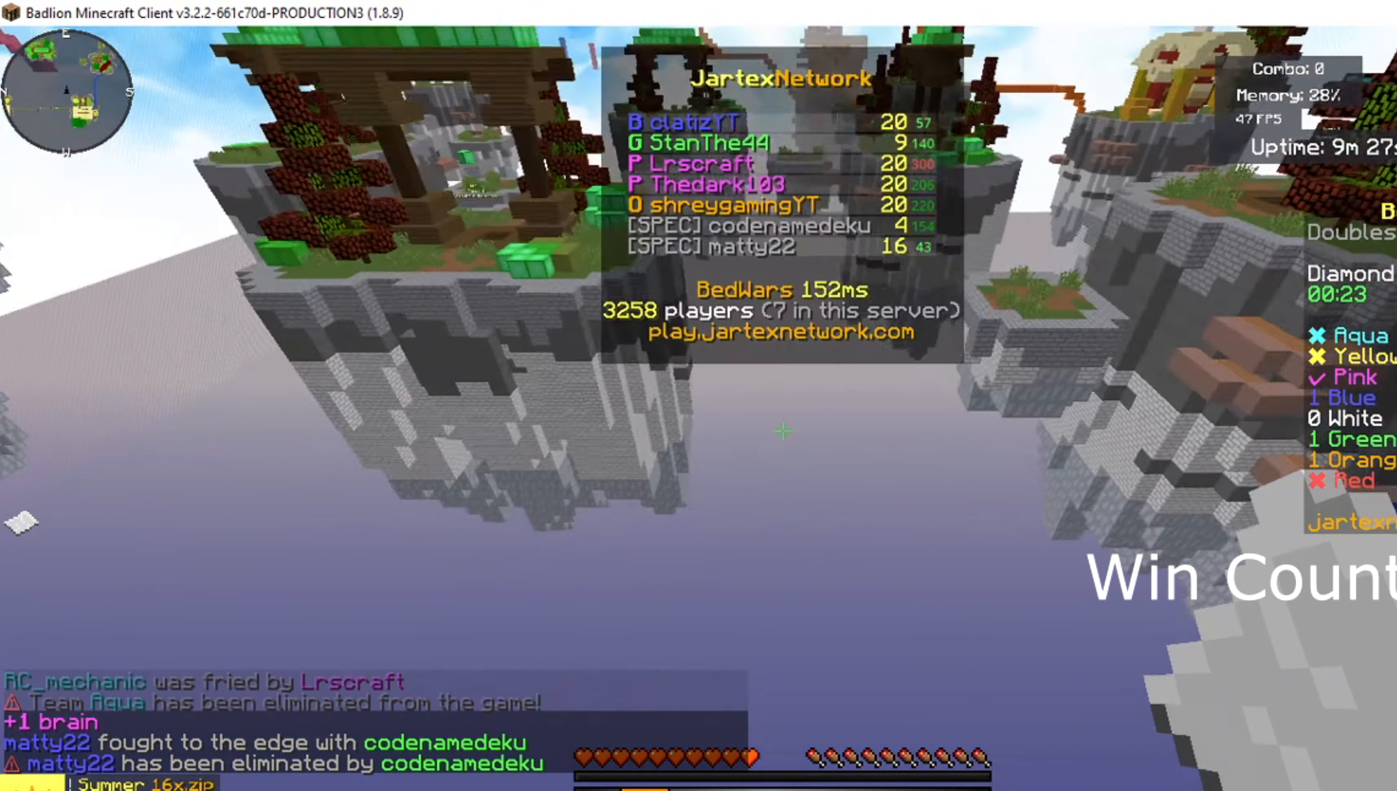
{"keys": ["w"], "mouse": [], "events": []}
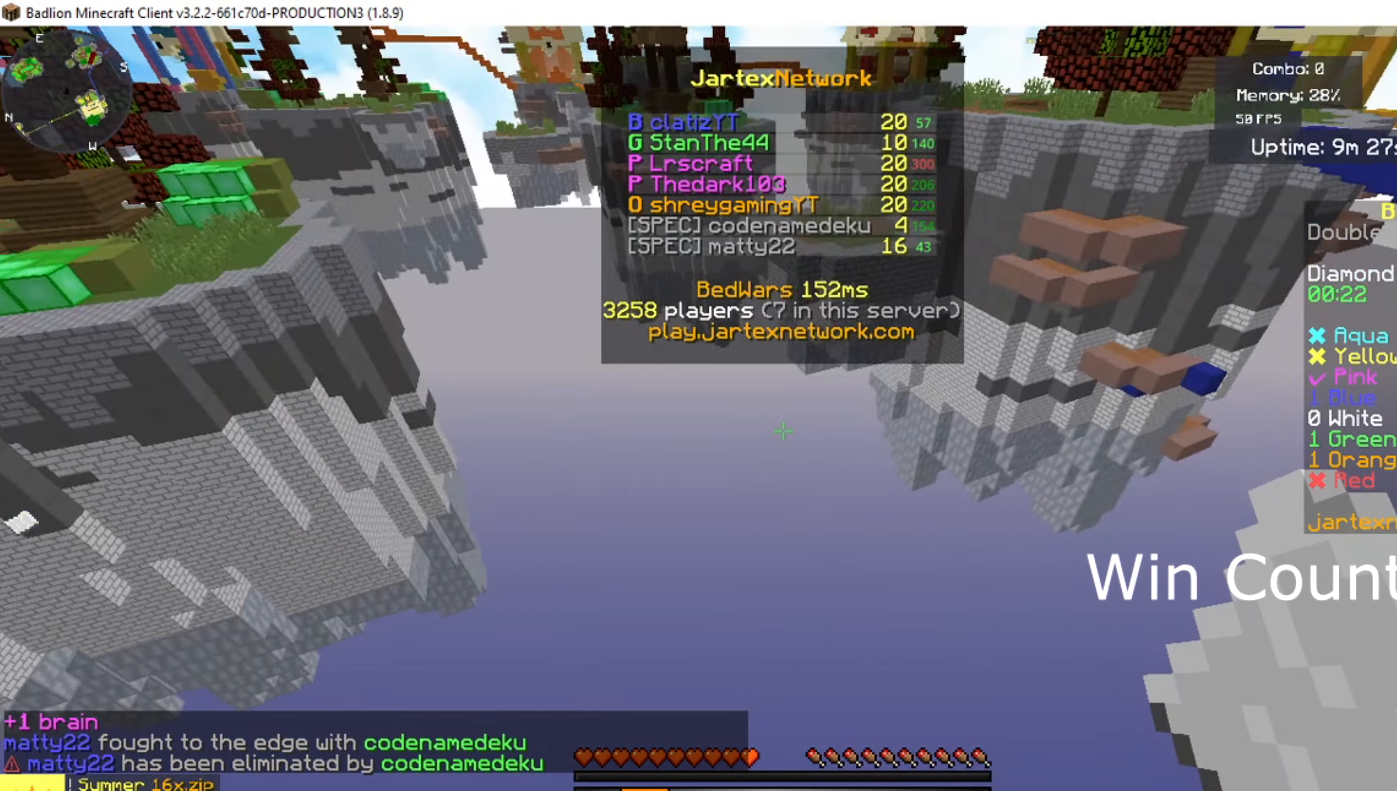
{"keys": ["w"], "mouse": [], "events": []}
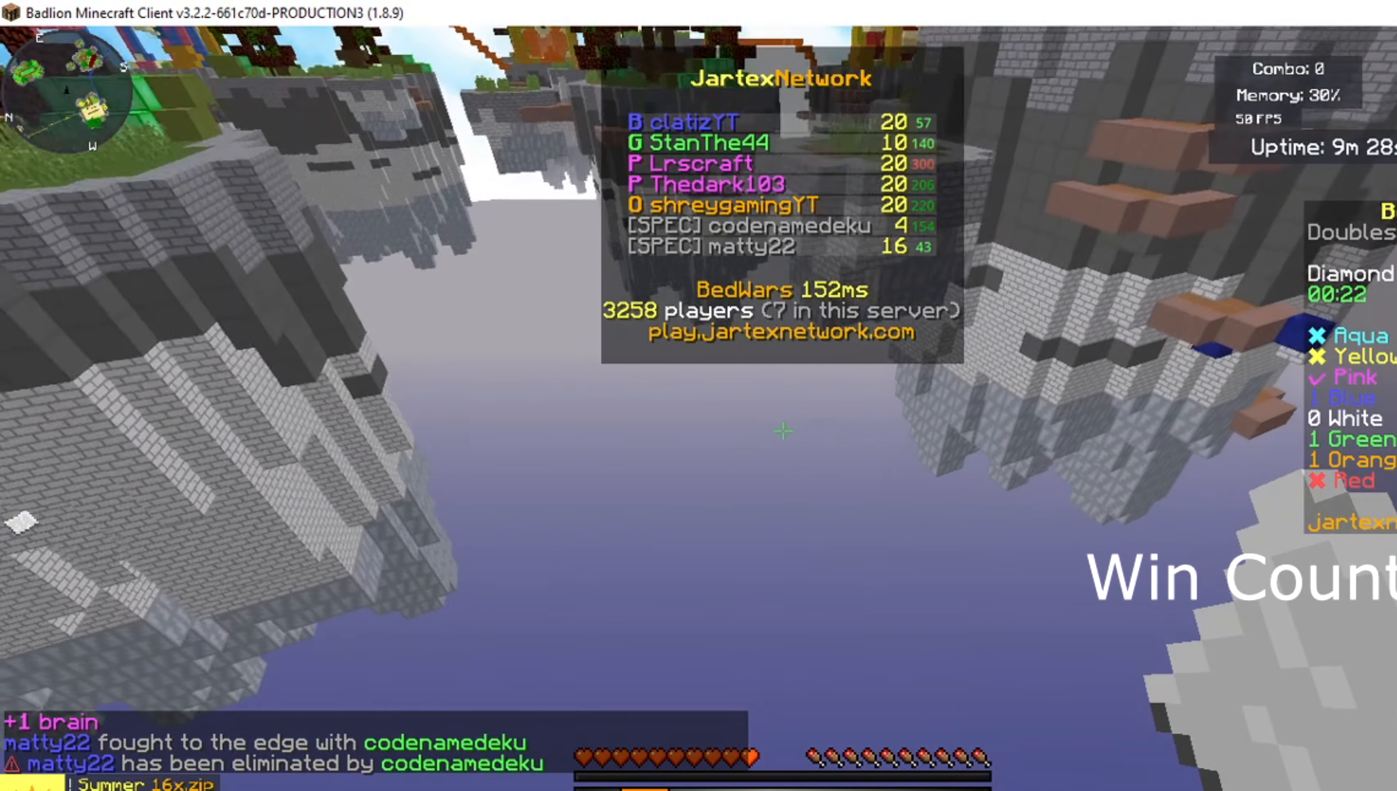
{"keys": ["w"], "mouse": [], "events": []}
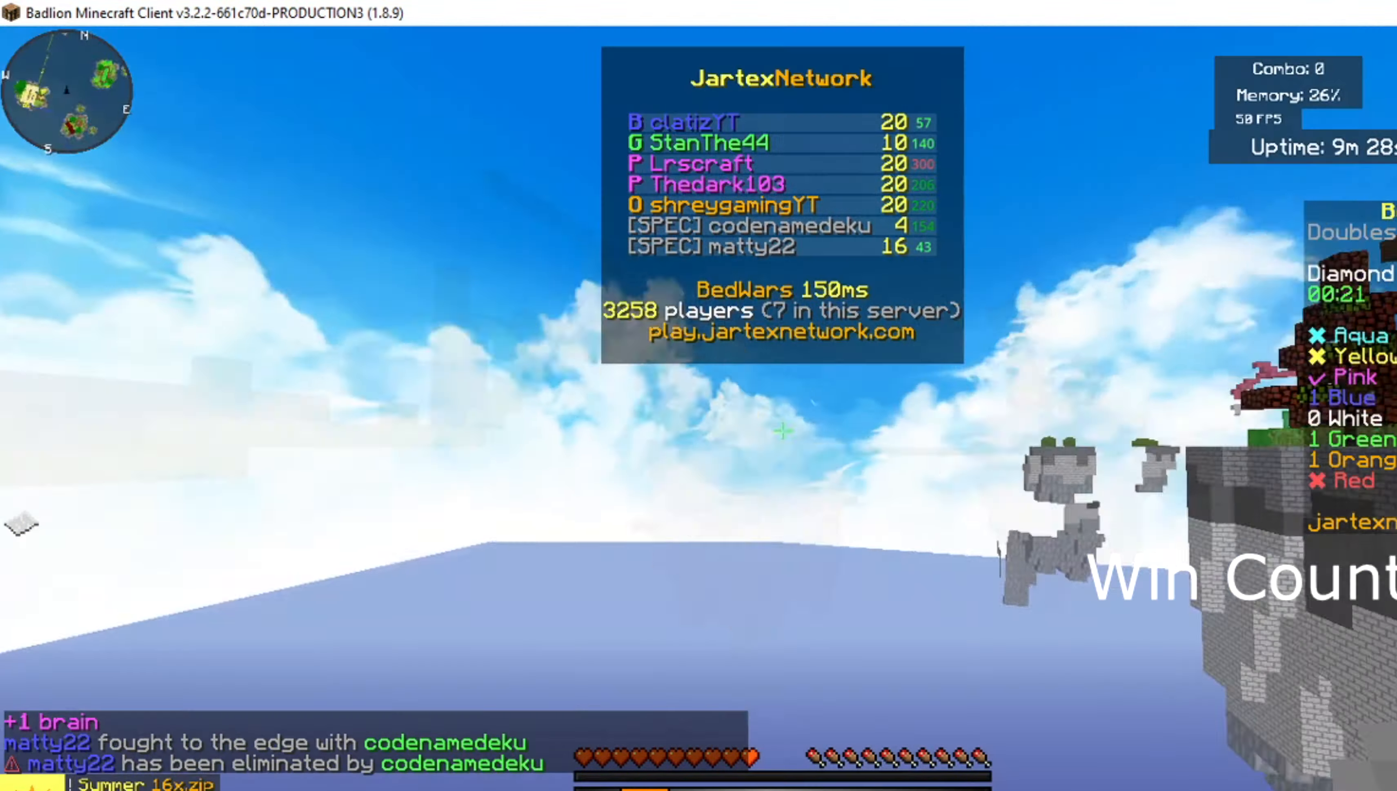
{"keys": ["w"], "mouse": [], "events": []}
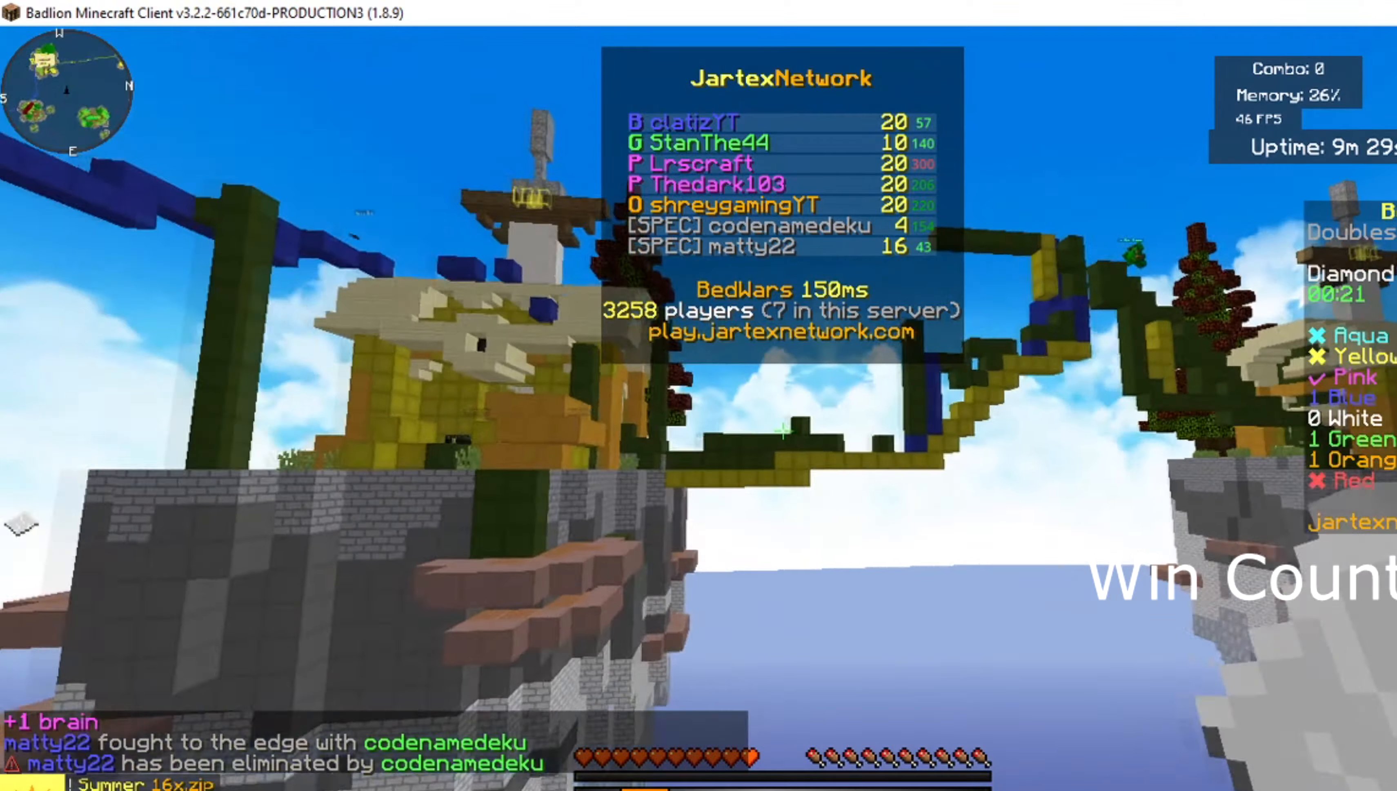
{"keys": ["w"], "mouse": [], "events": [[50, "space", "down"], [384, "space", "up"]]}
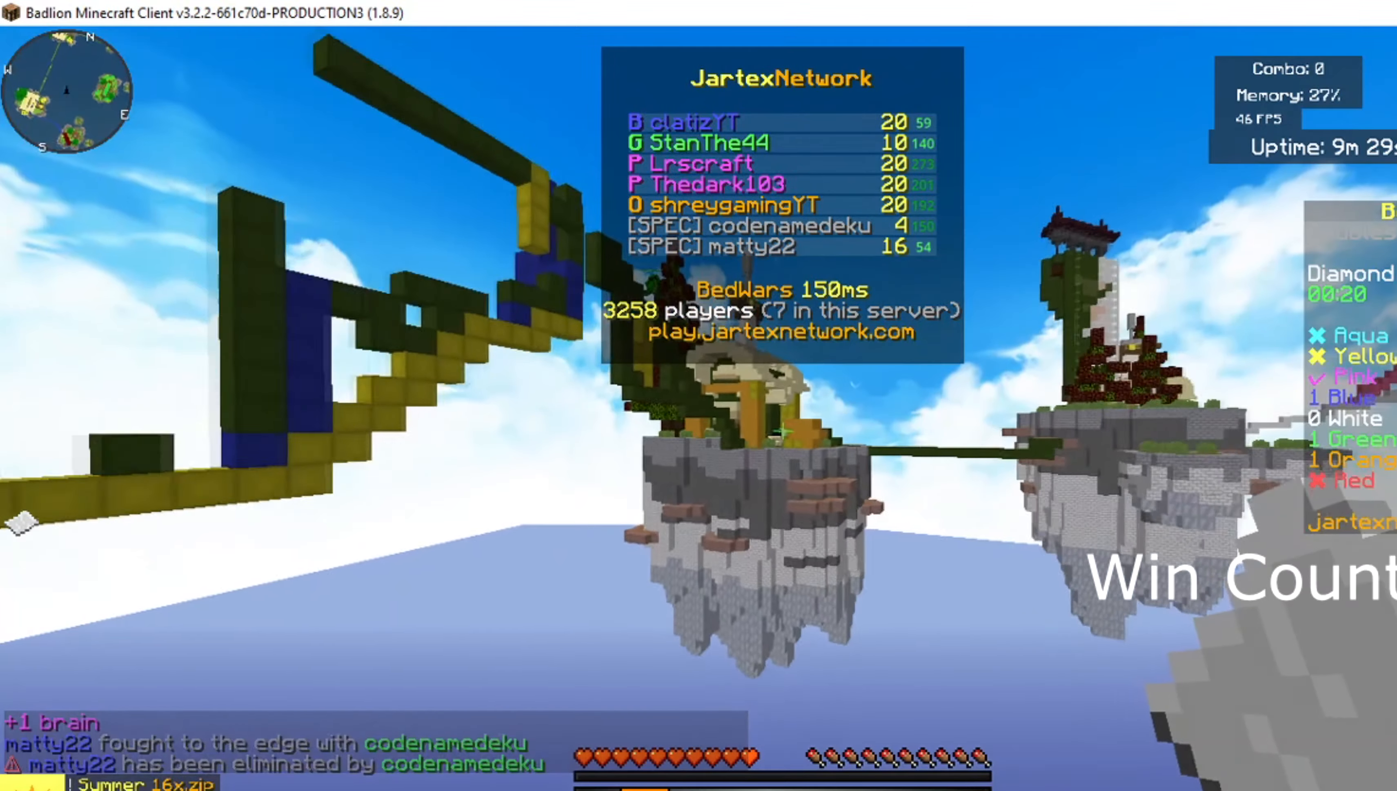
{"keys": ["w"], "mouse": [], "events": []}
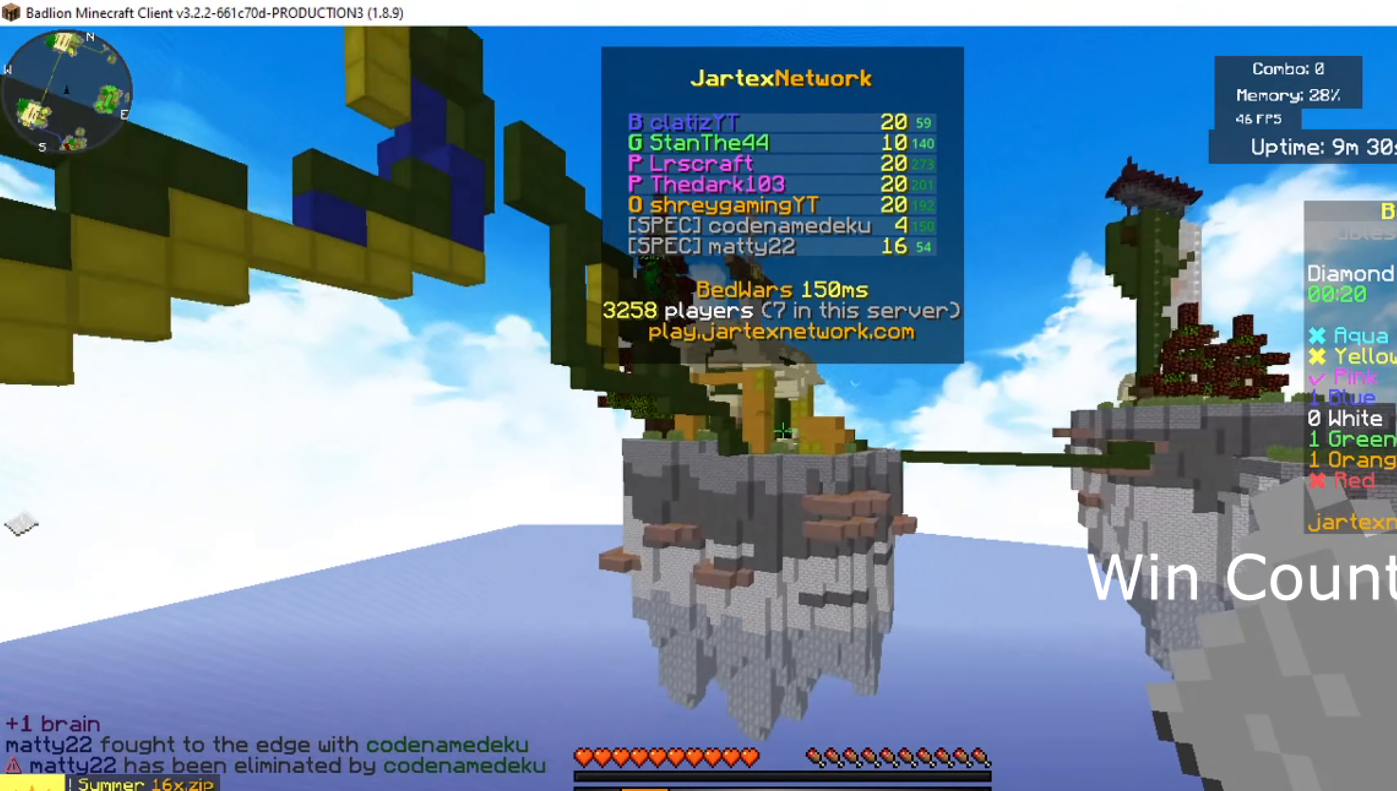
{"keys": ["space", "w"], "mouse": [], "events": [[84, "space", "down"]]}
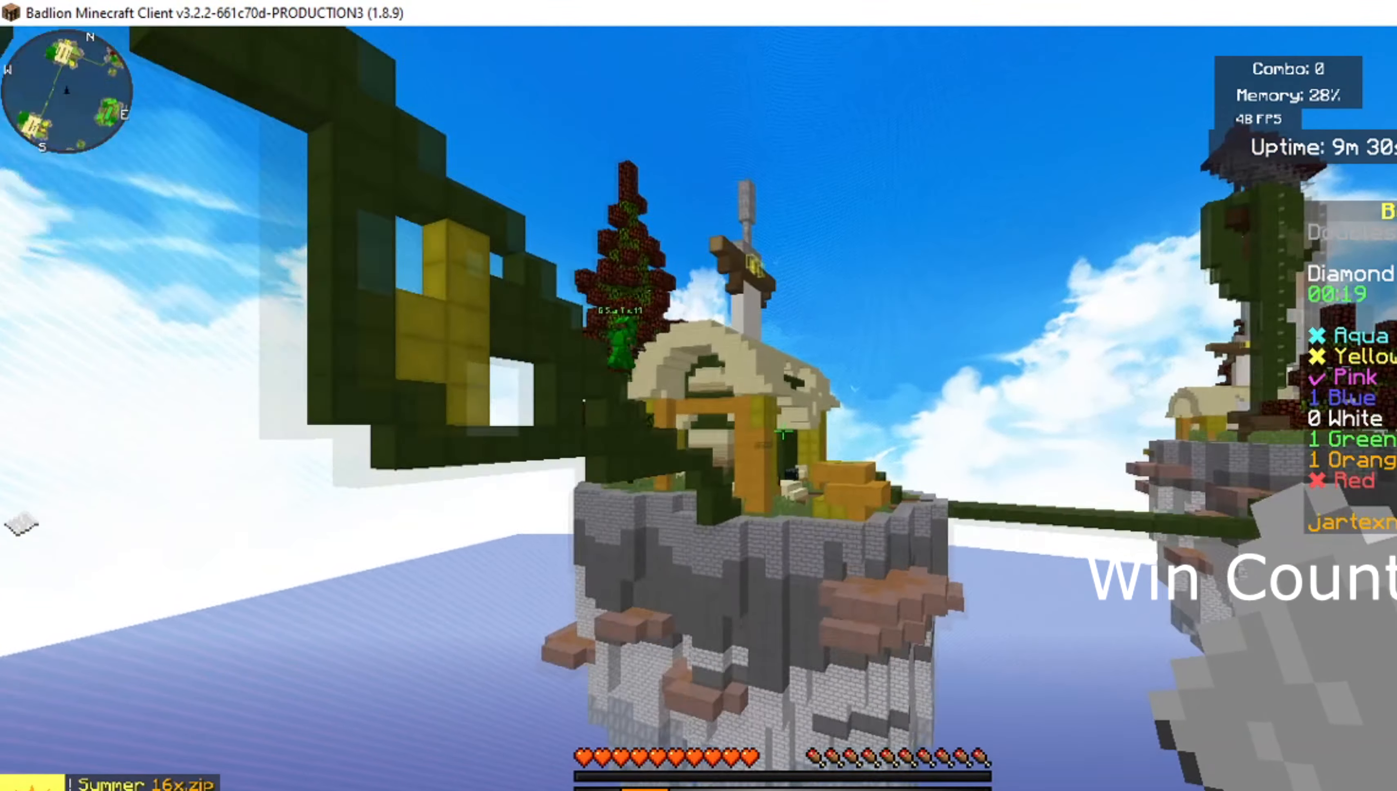
{"keys": ["w"], "mouse": [], "events": [[133, "space", "up"]]}
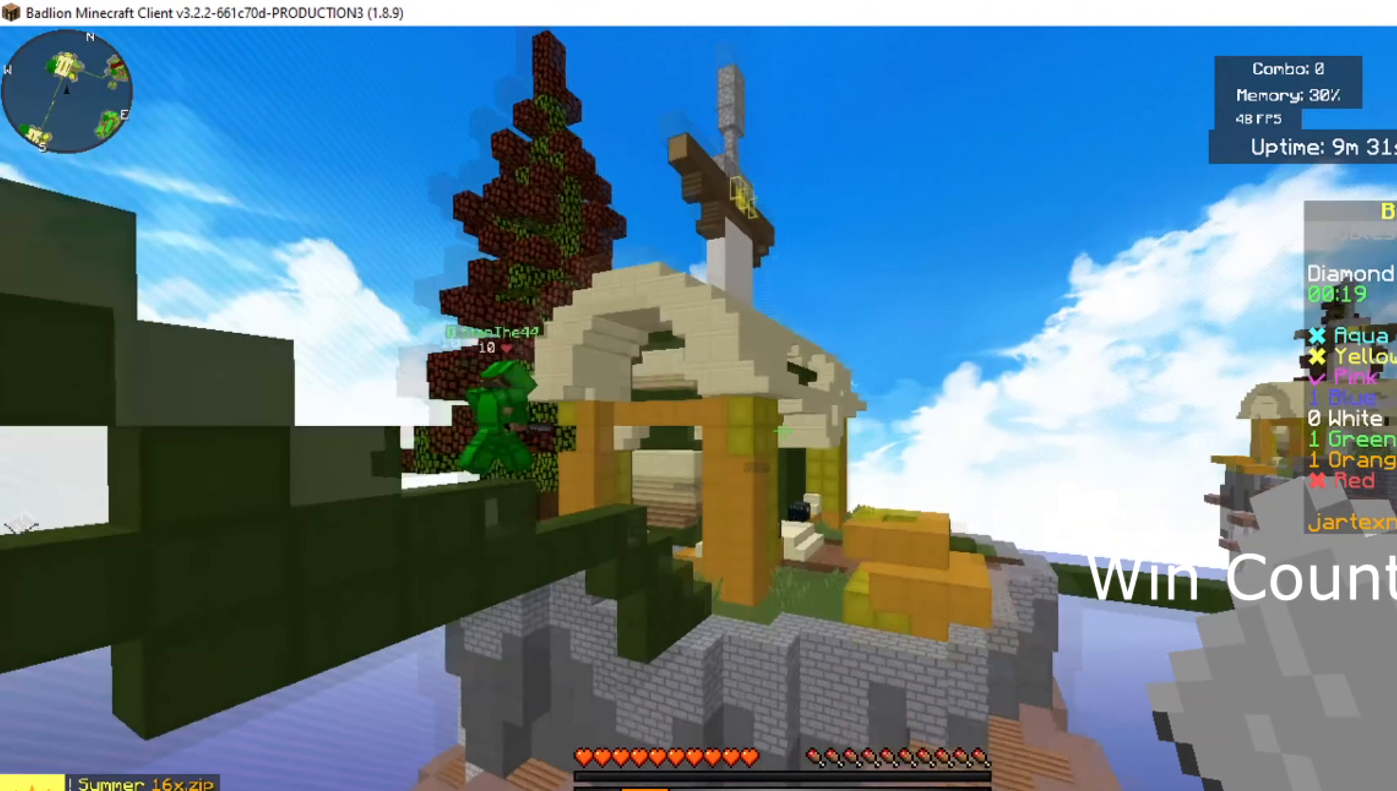
{"keys": ["d", "w"], "mouse": [], "events": [[217, "d", "down"]]}
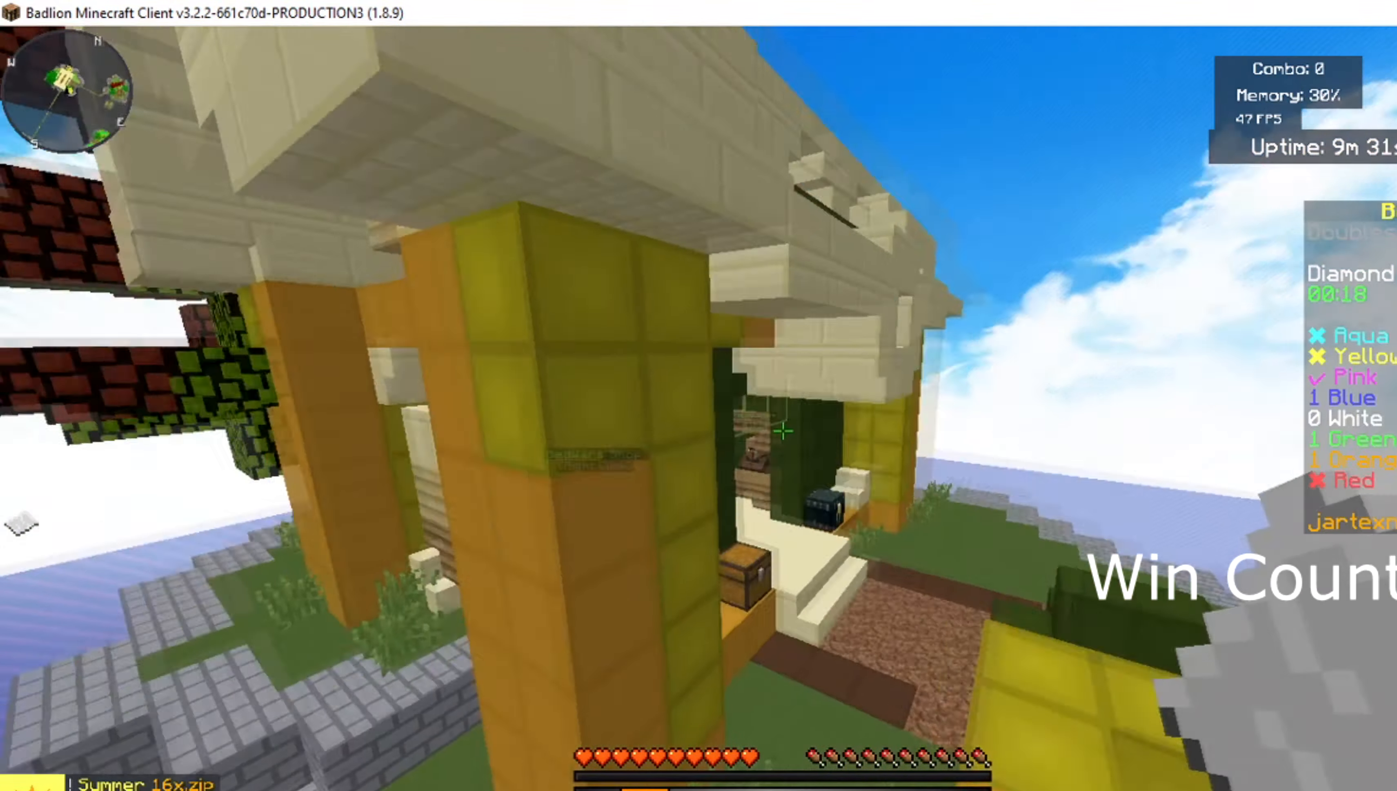
{"keys": [], "mouse": [], "events": [[83, "d", "up"], [100, "w", "up"]]}
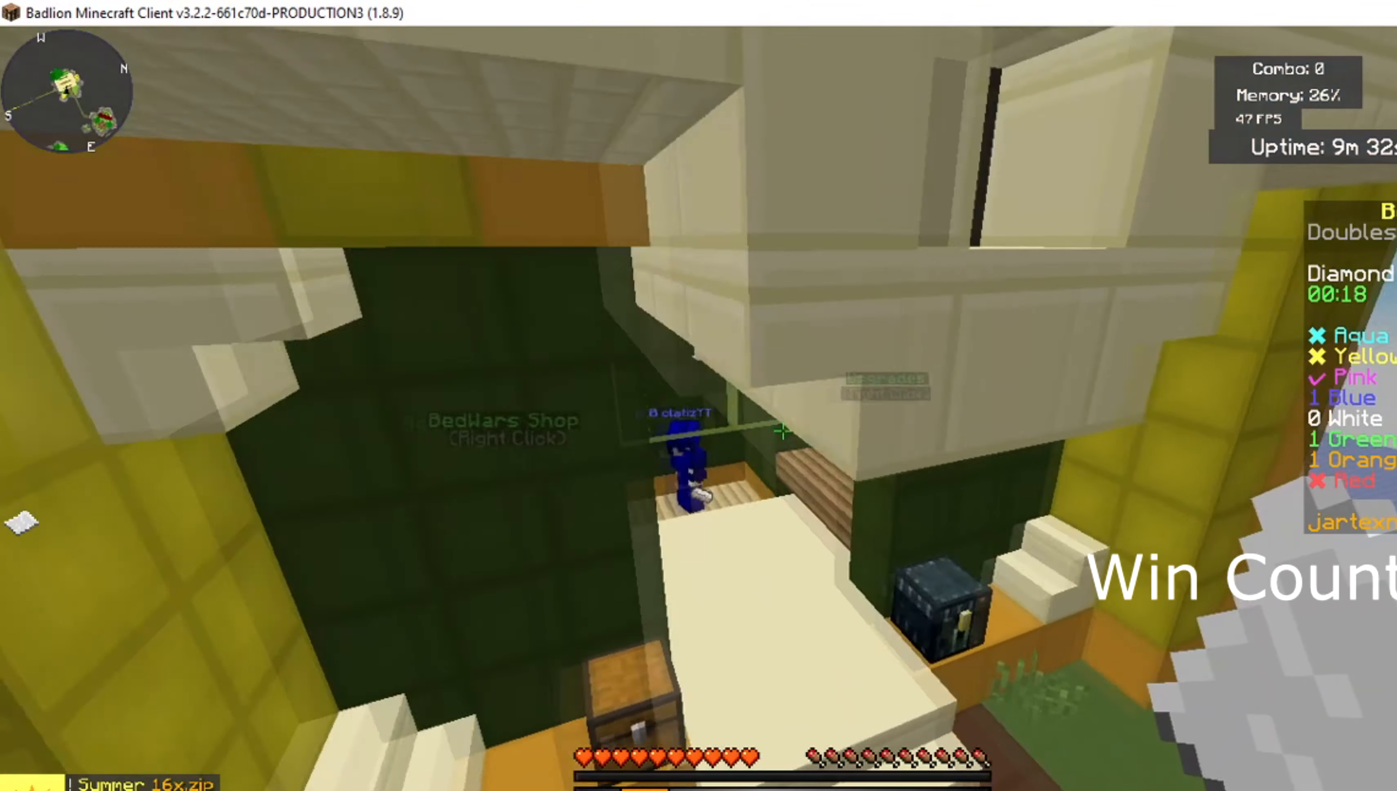
{"keys": [], "mouse": [], "events": []}
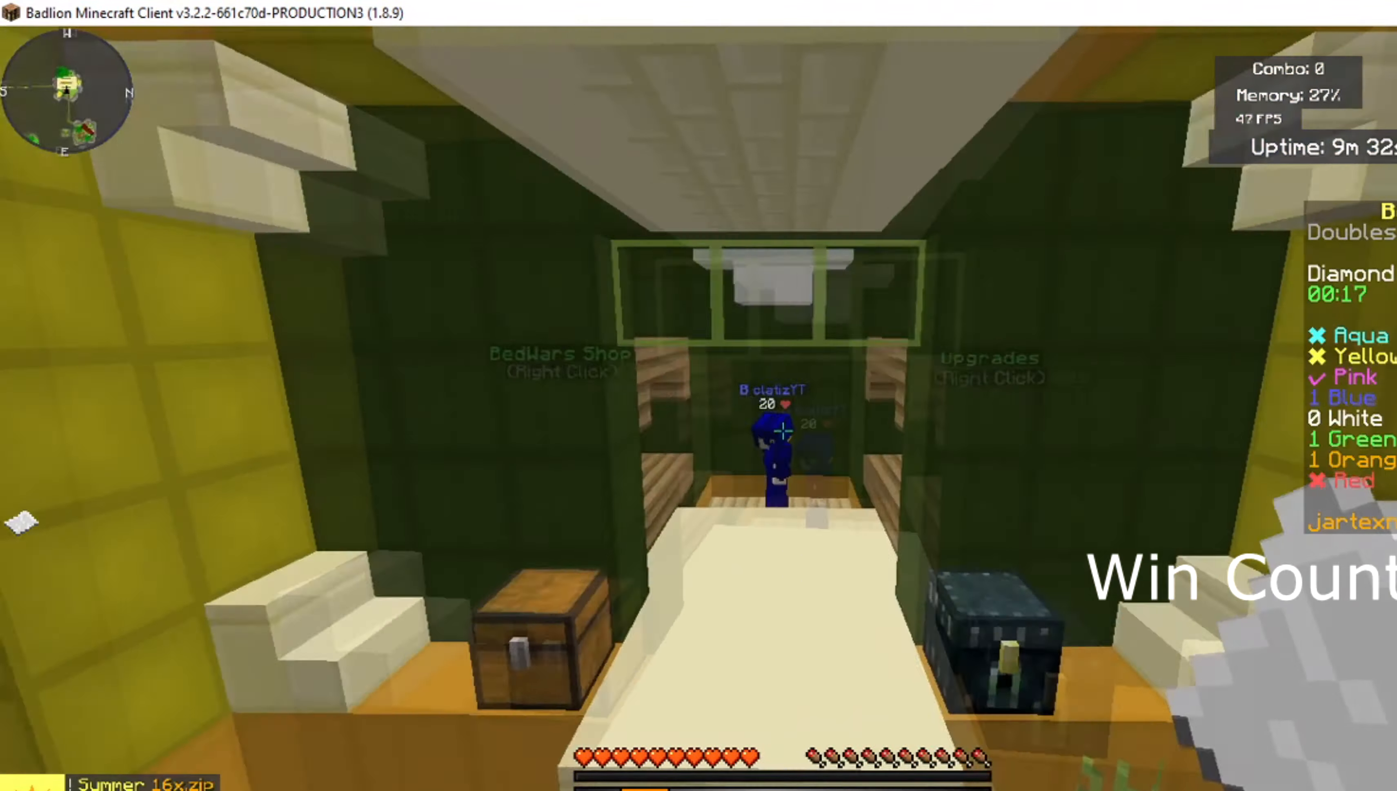
{"keys": ["w"], "mouse": [], "events": [[233, "w", "down"]]}
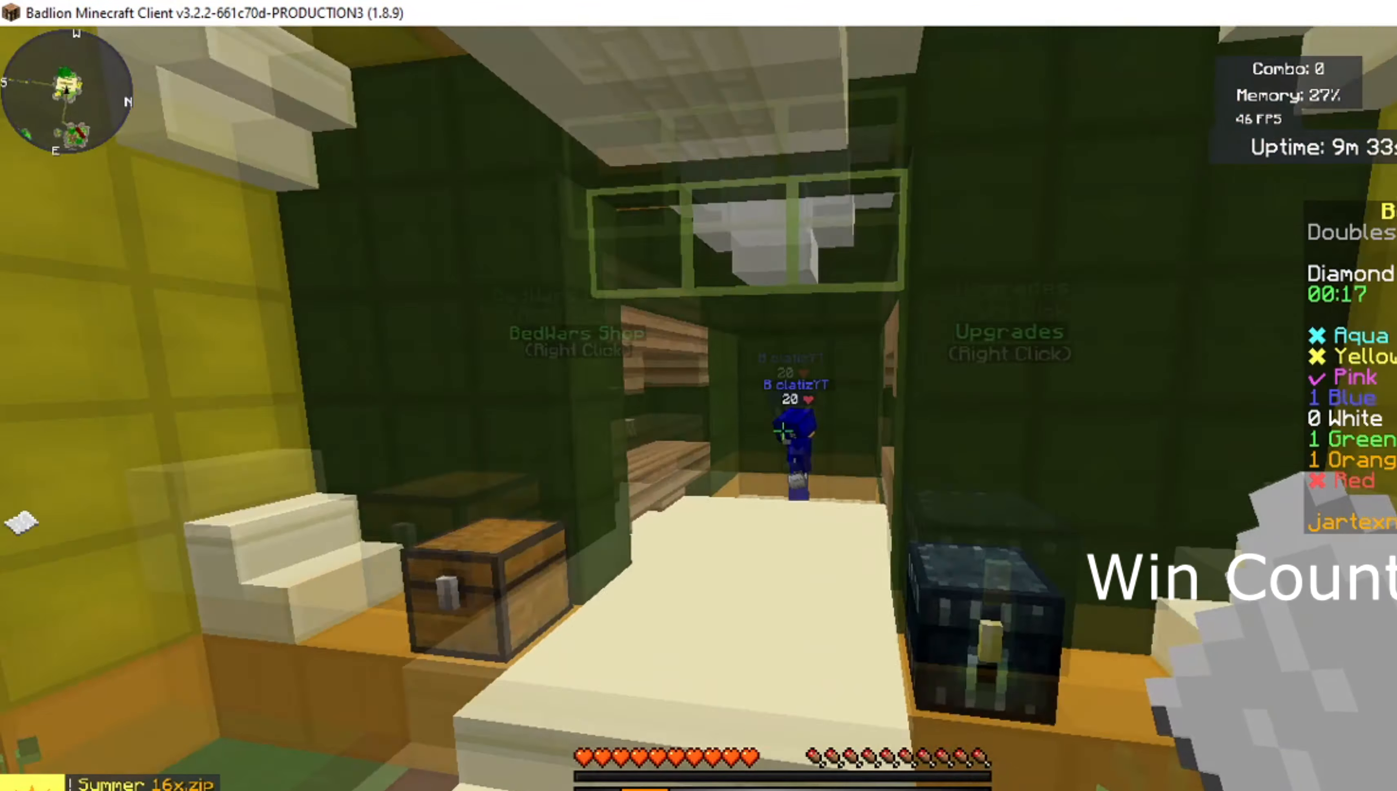
{"keys": ["w"], "mouse": [], "events": []}
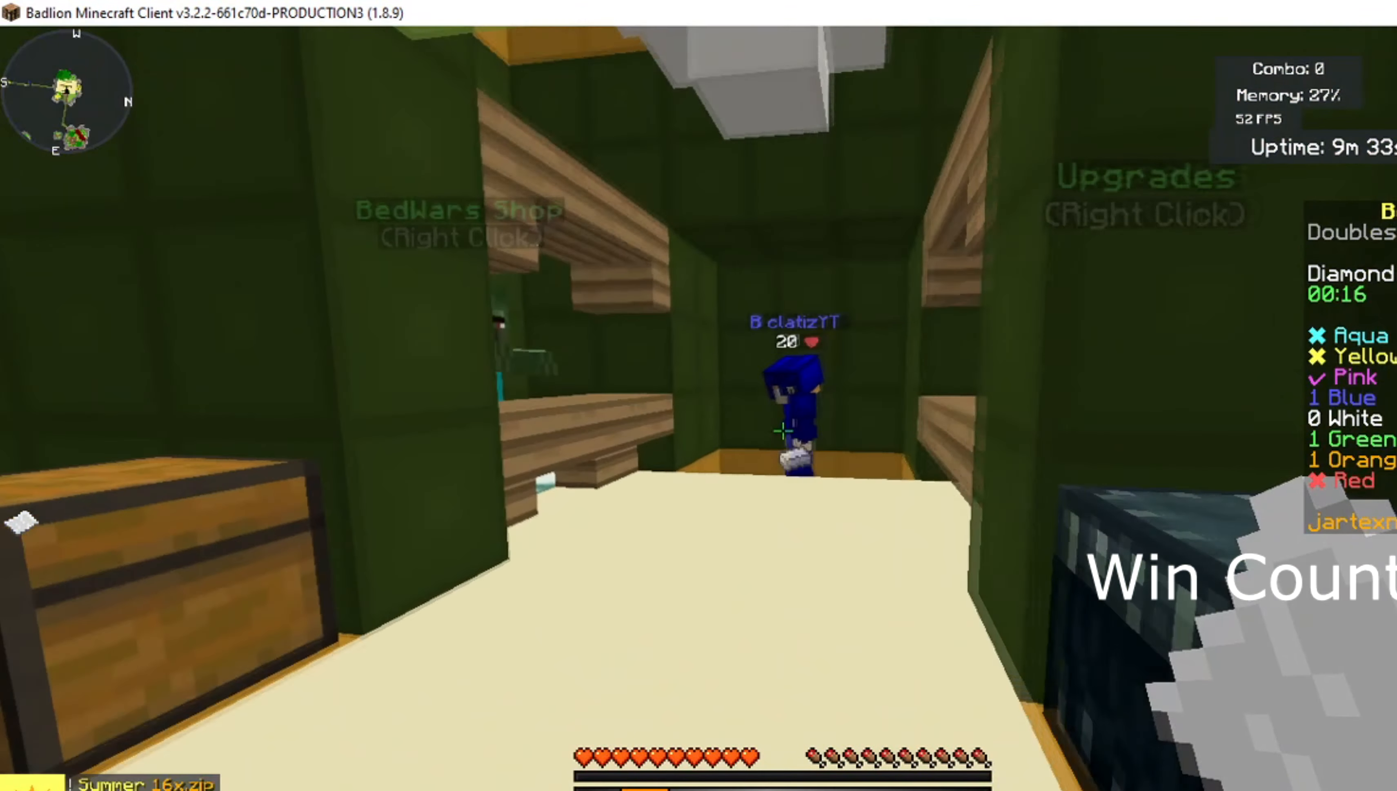
{"keys": [], "mouse": [], "events": [[66, "w", "up"]]}
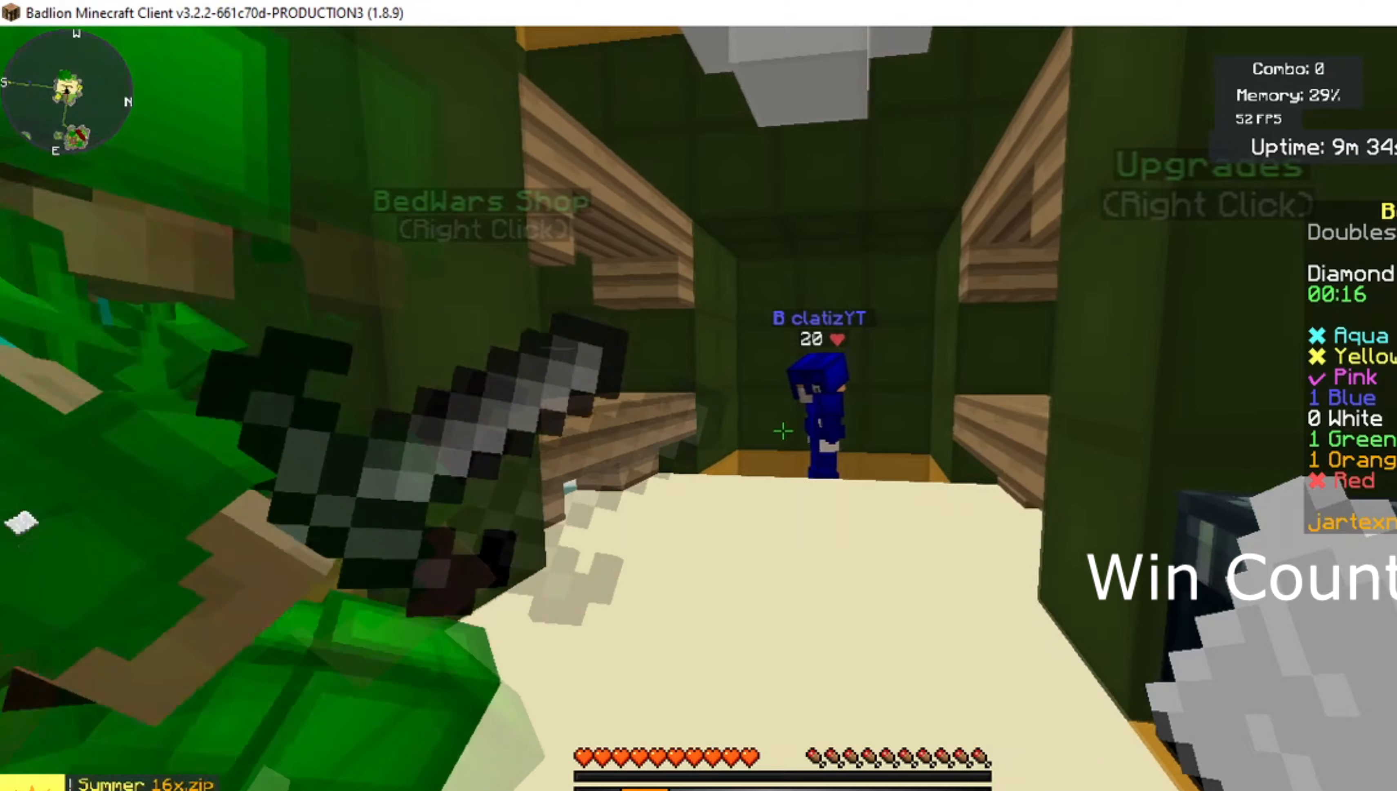
{"keys": ["s"], "mouse": [], "events": [[34, "s", "down"]]}
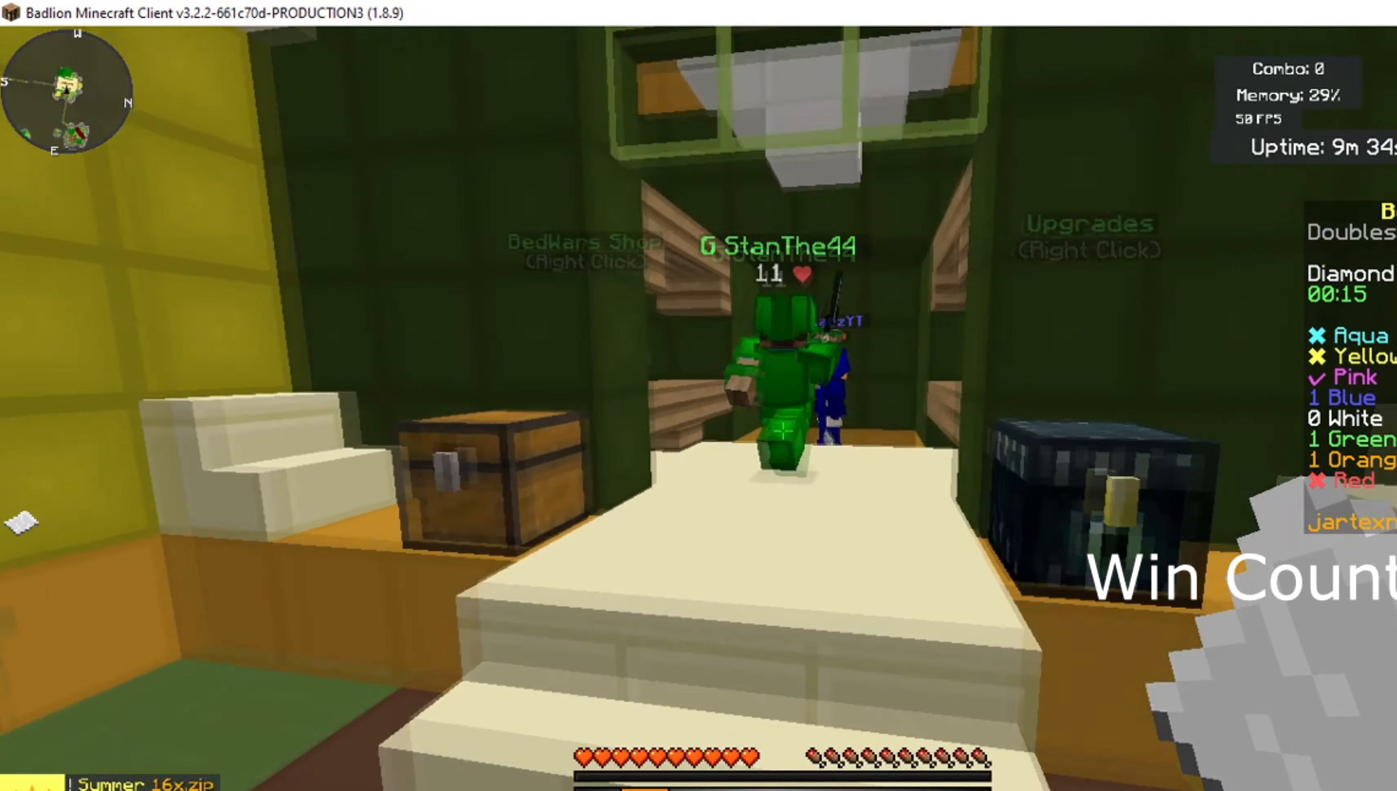
{"keys": [], "mouse": [], "events": [[67, "s", "up"]]}
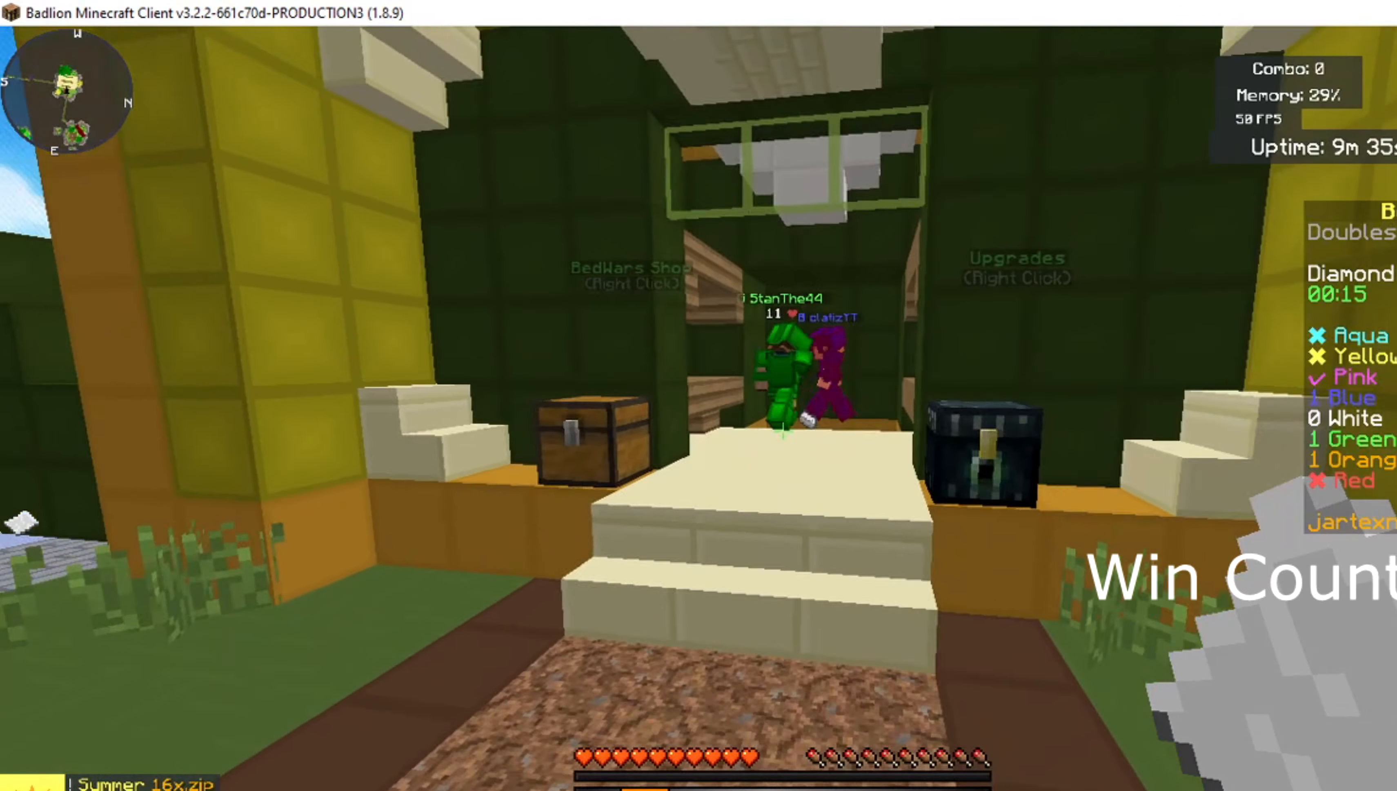
{"keys": [], "mouse": [], "events": []}
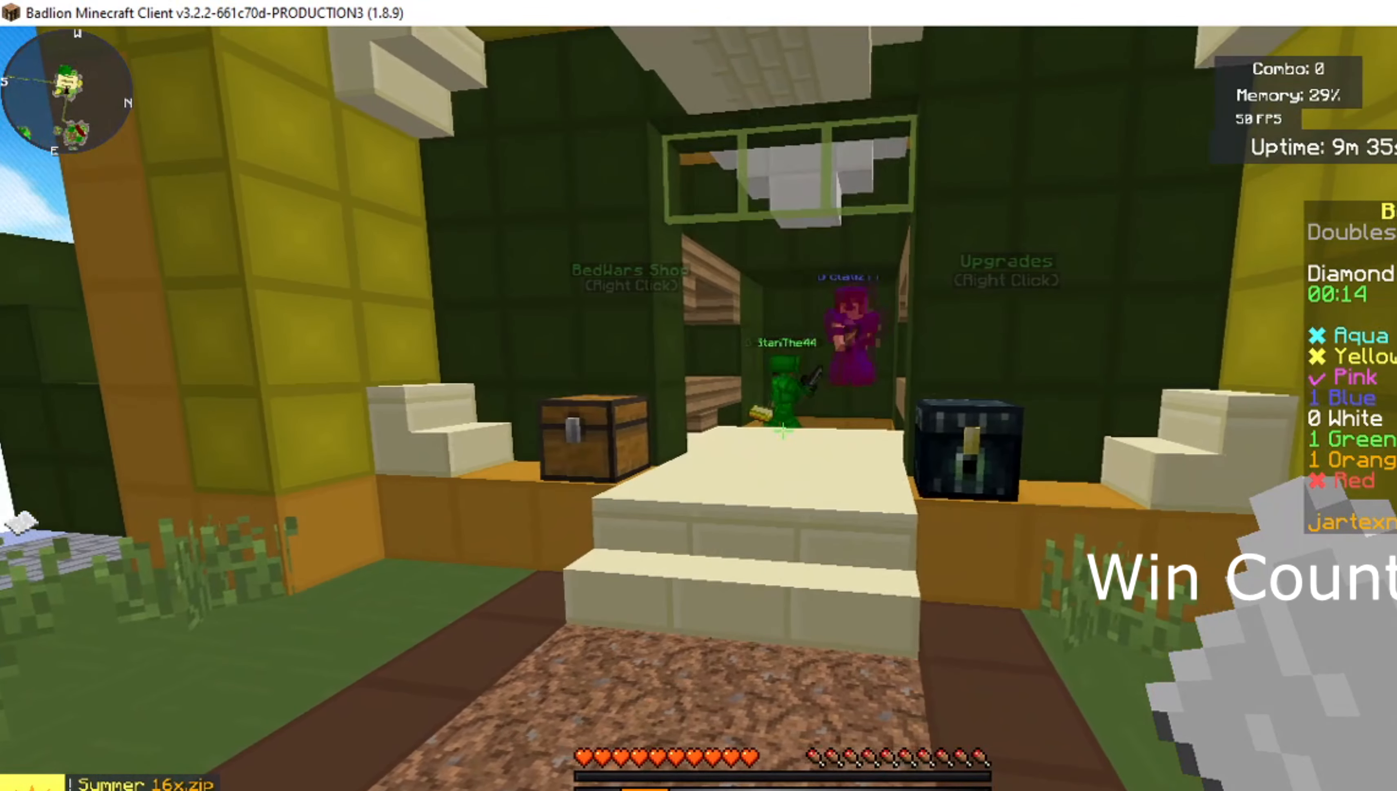
{"keys": [], "mouse": [], "events": []}
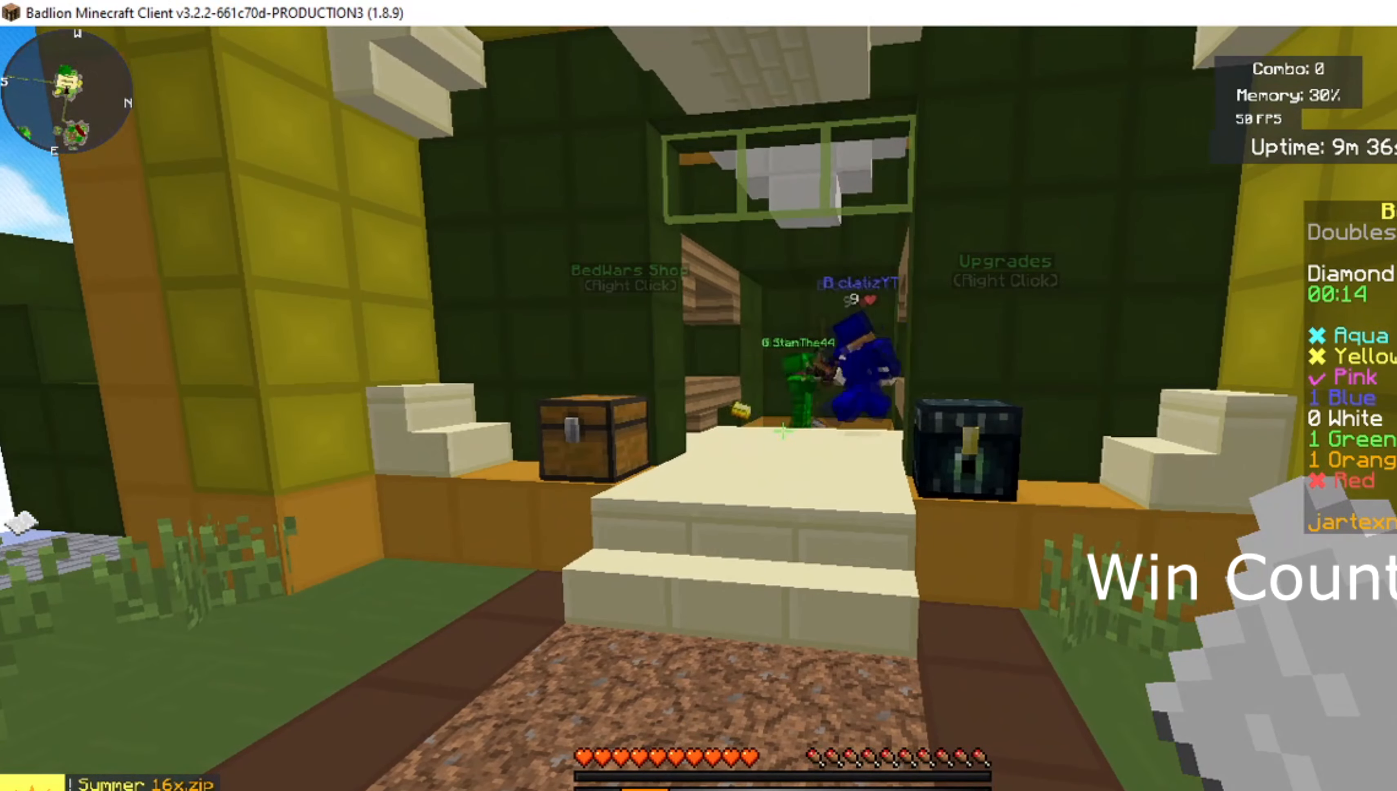
{"keys": [], "mouse": [], "events": []}
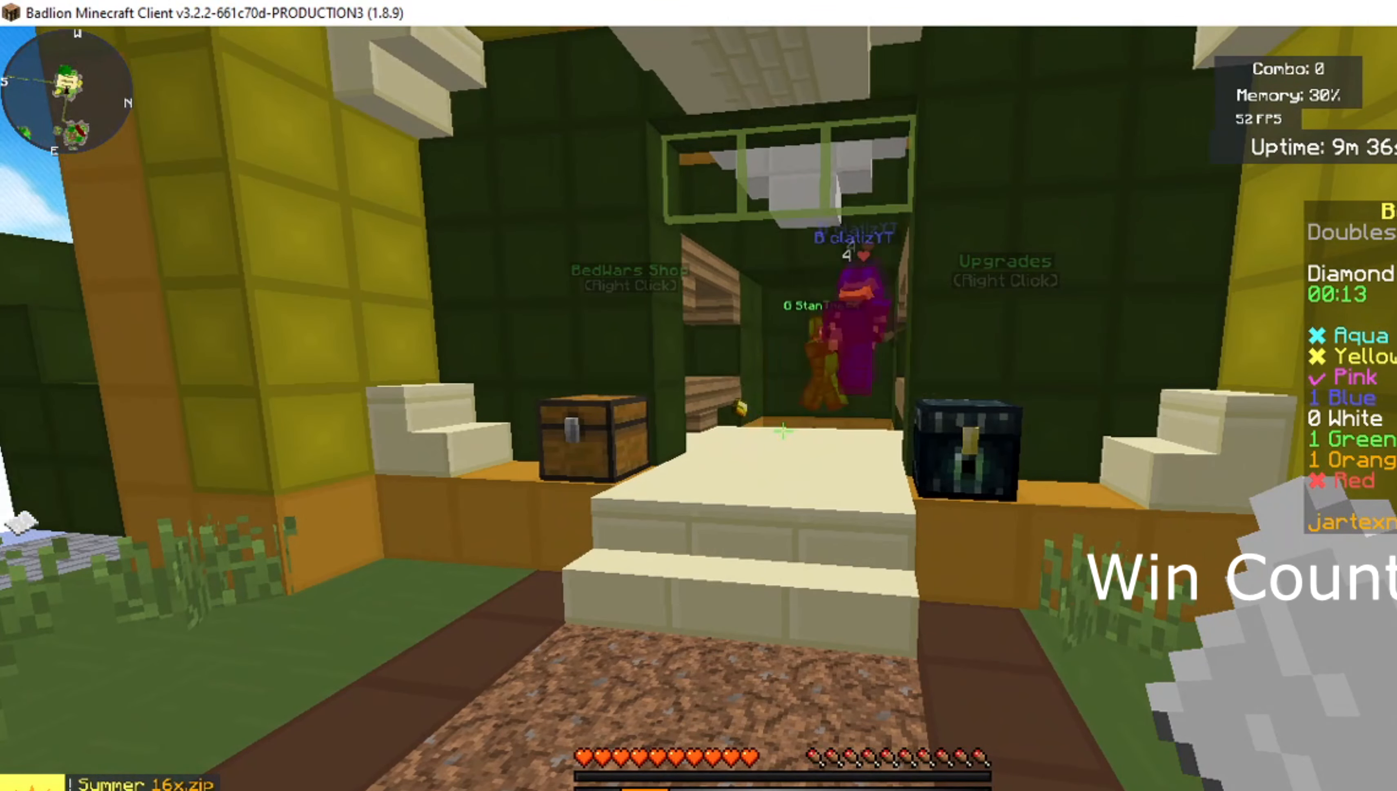
{"keys": [], "mouse": [], "events": []}
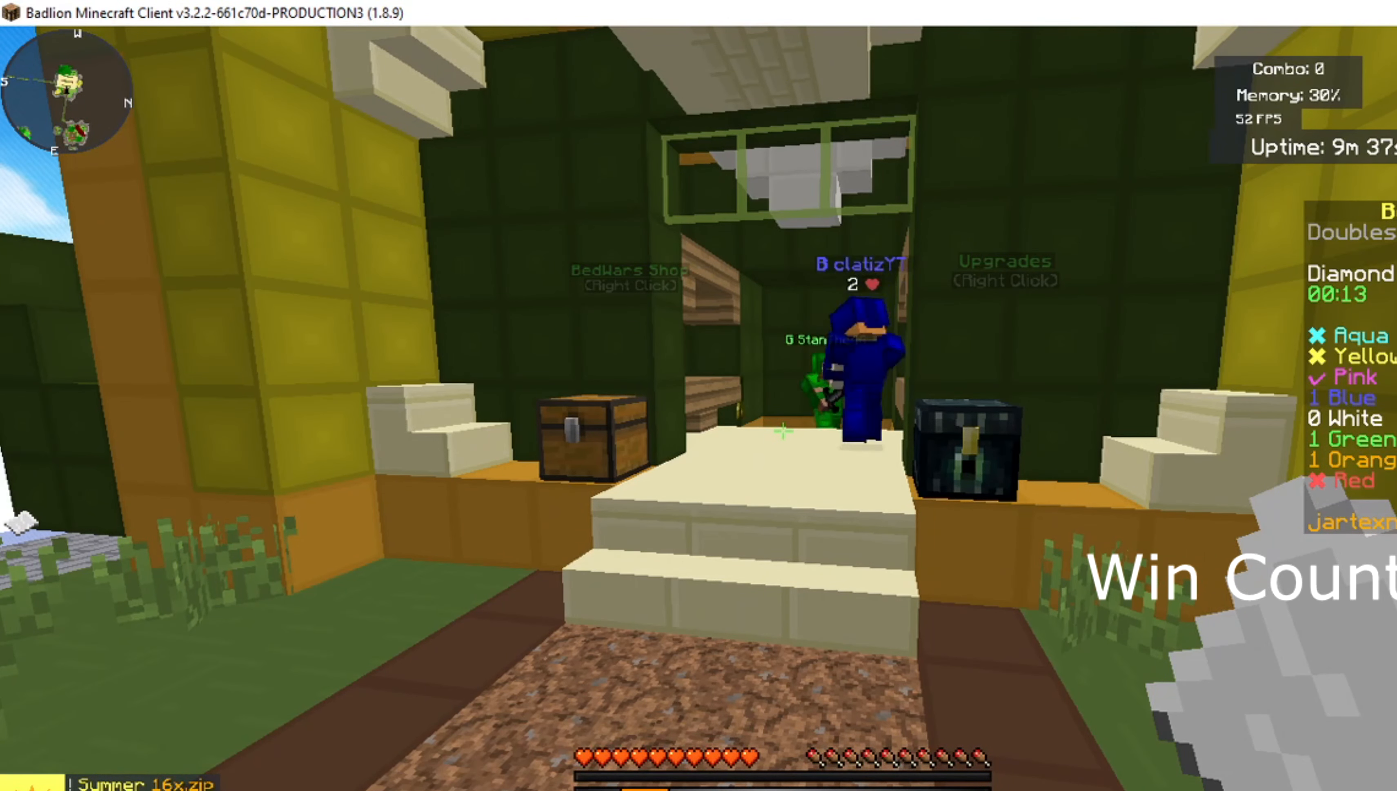
{"keys": [], "mouse": [], "events": []}
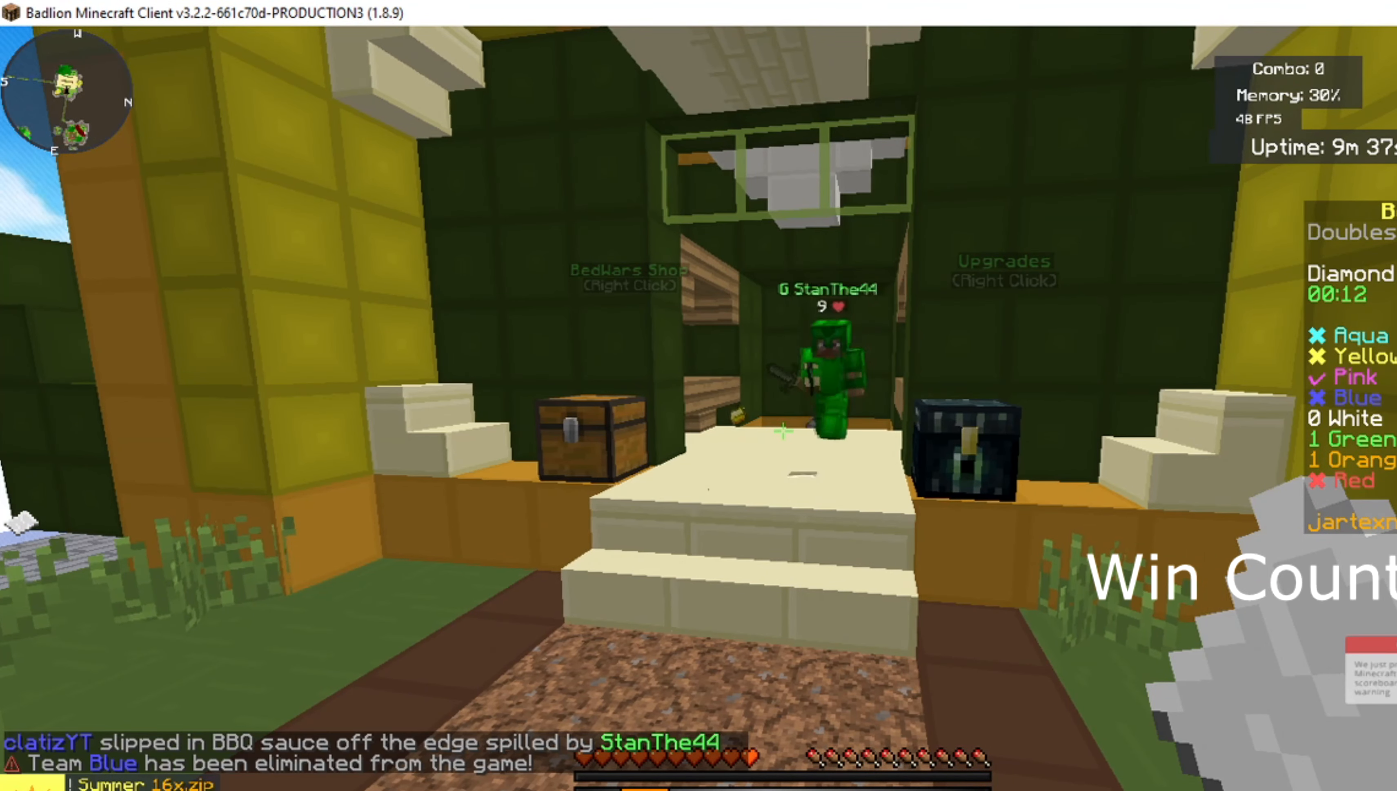
{"keys": ["w"], "mouse": [], "events": [[200, "w", "down"]]}
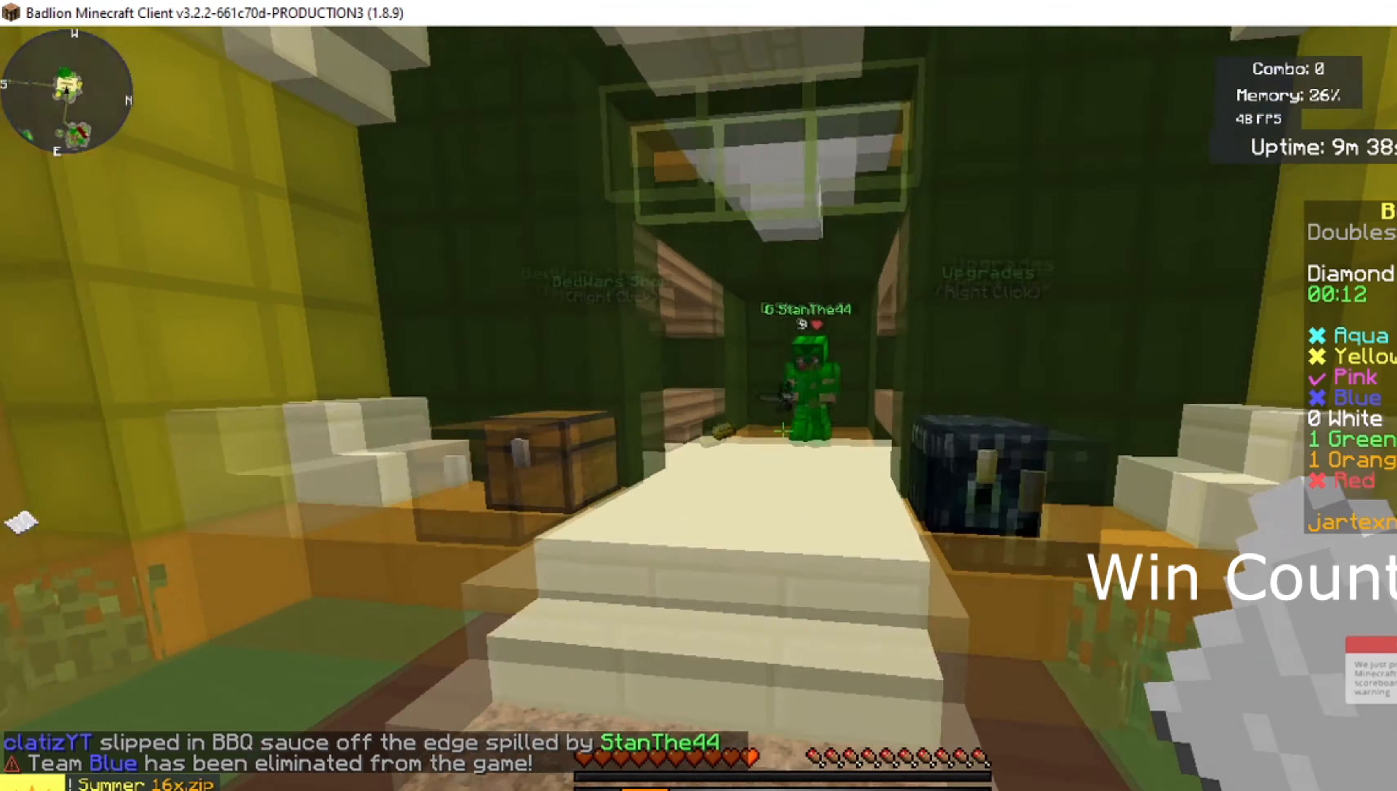
{"keys": ["w"], "mouse": [], "events": []}